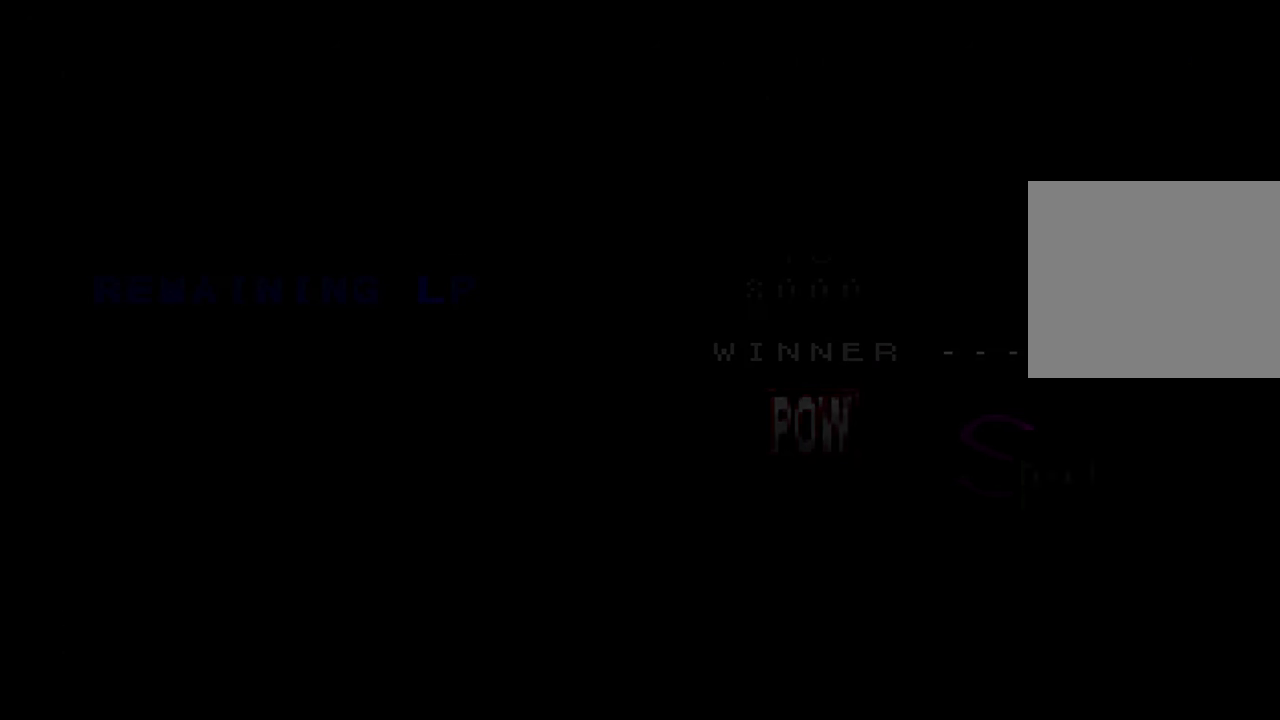
Gameplay with a controller (Xbox layout); each line is a JSON object with the inputs held at the frame after it (dt_ms = milliseconds from this image to that frame). "events" lists button and stick changes between this image and that frame as [ms after this image, input, new state], when the widget could be followed in between. Not read: DPAD_RIGHT L1 L3 R3.
{"dt_ms": 500, "buttons": [], "left_stick": "center", "right_stick": "center", "events": []}
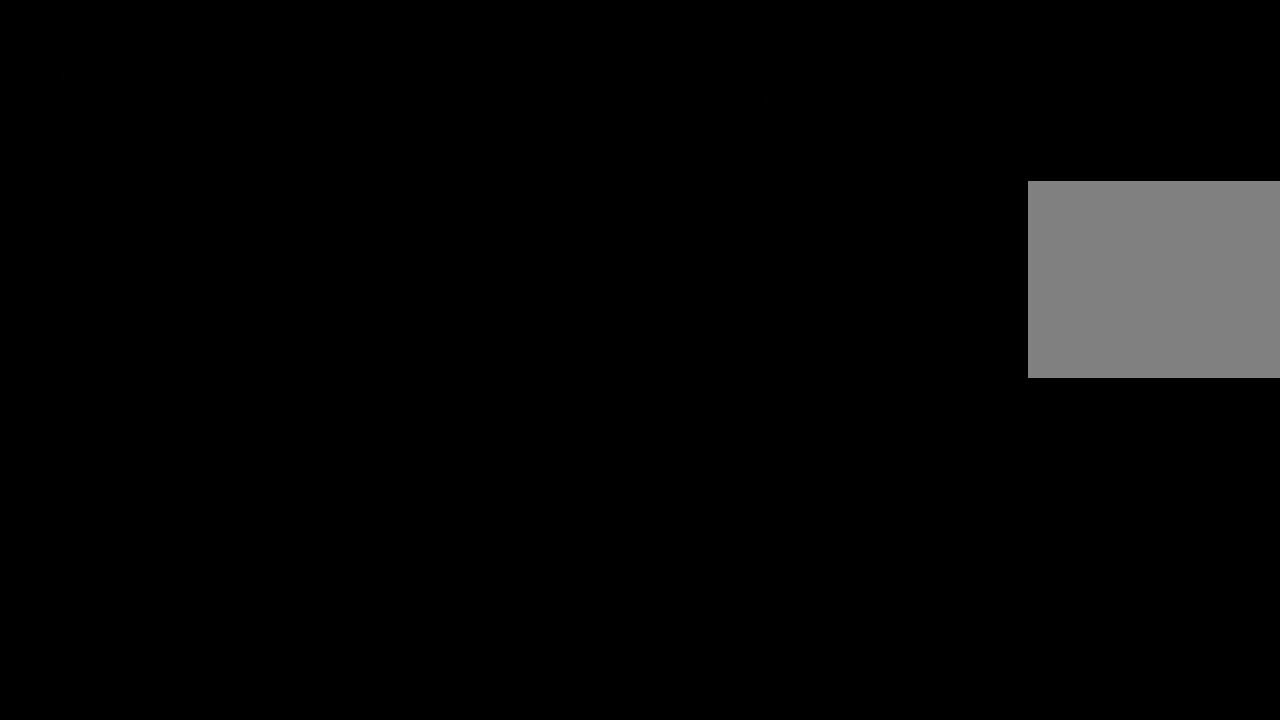
{"dt_ms": 500, "buttons": [], "left_stick": "center", "right_stick": "center", "events": []}
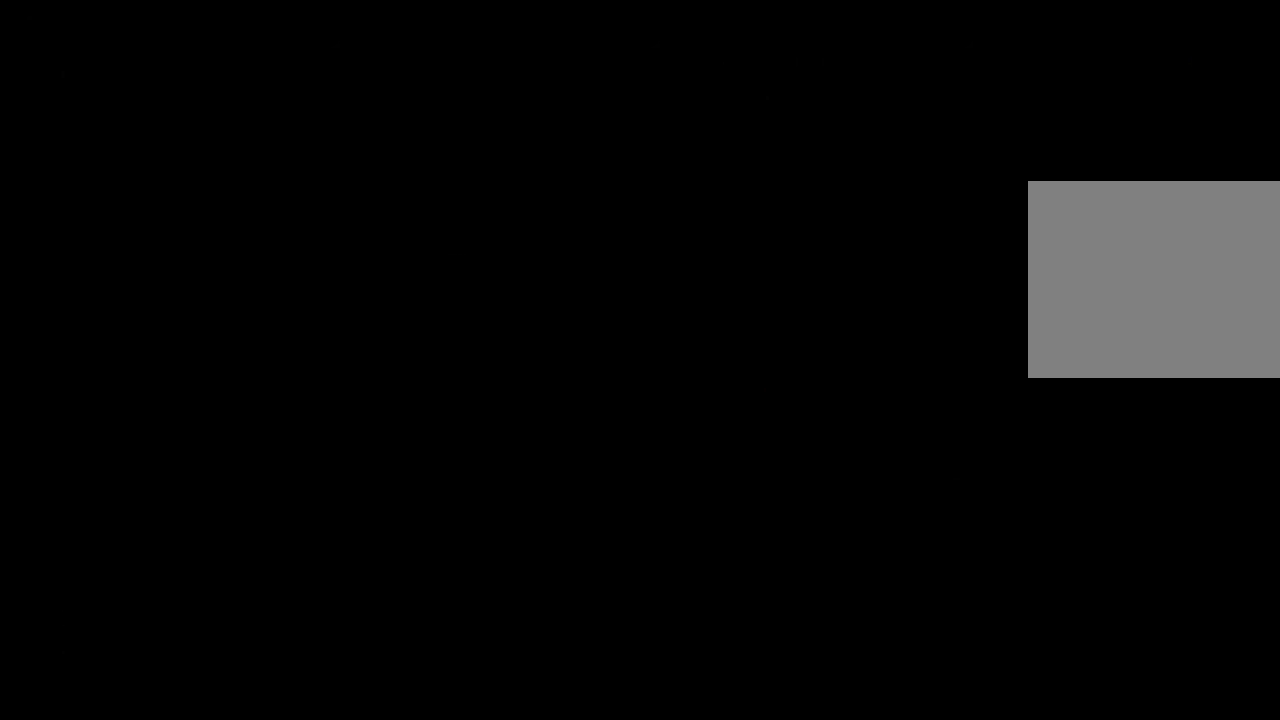
{"dt_ms": 500, "buttons": [], "left_stick": "center", "right_stick": "center", "events": []}
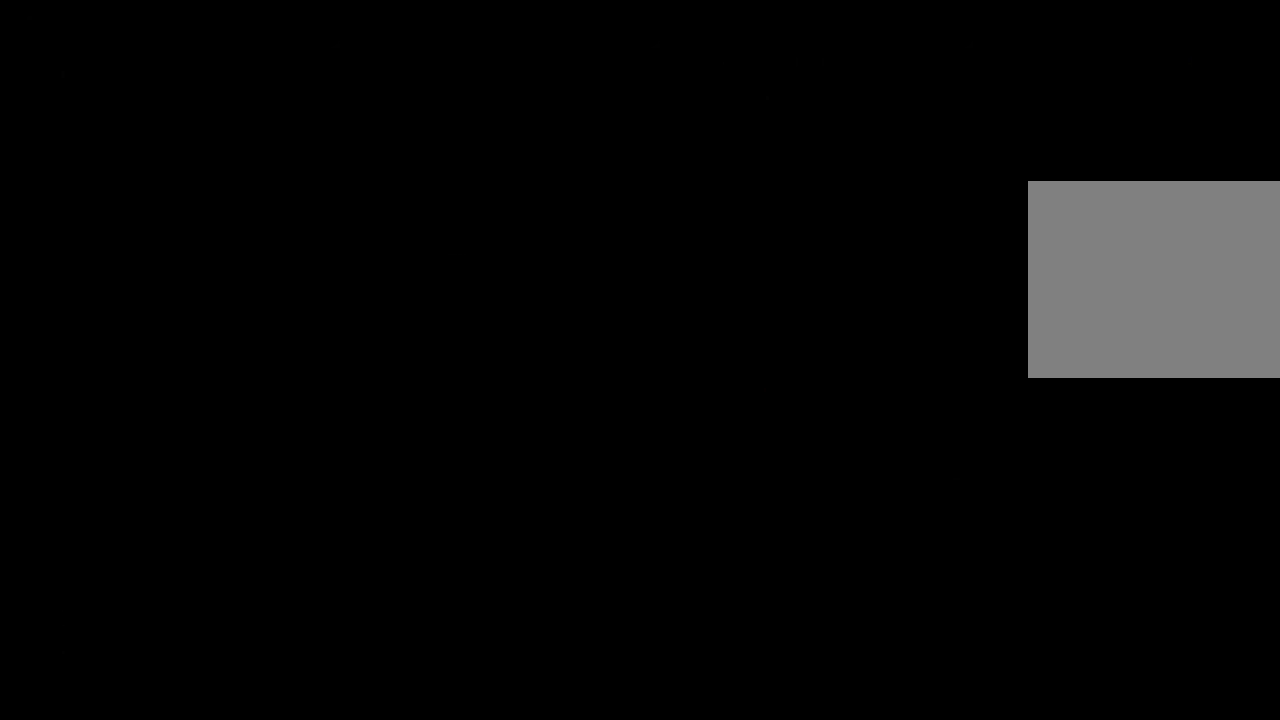
{"dt_ms": 500, "buttons": [], "left_stick": "center", "right_stick": "center", "events": []}
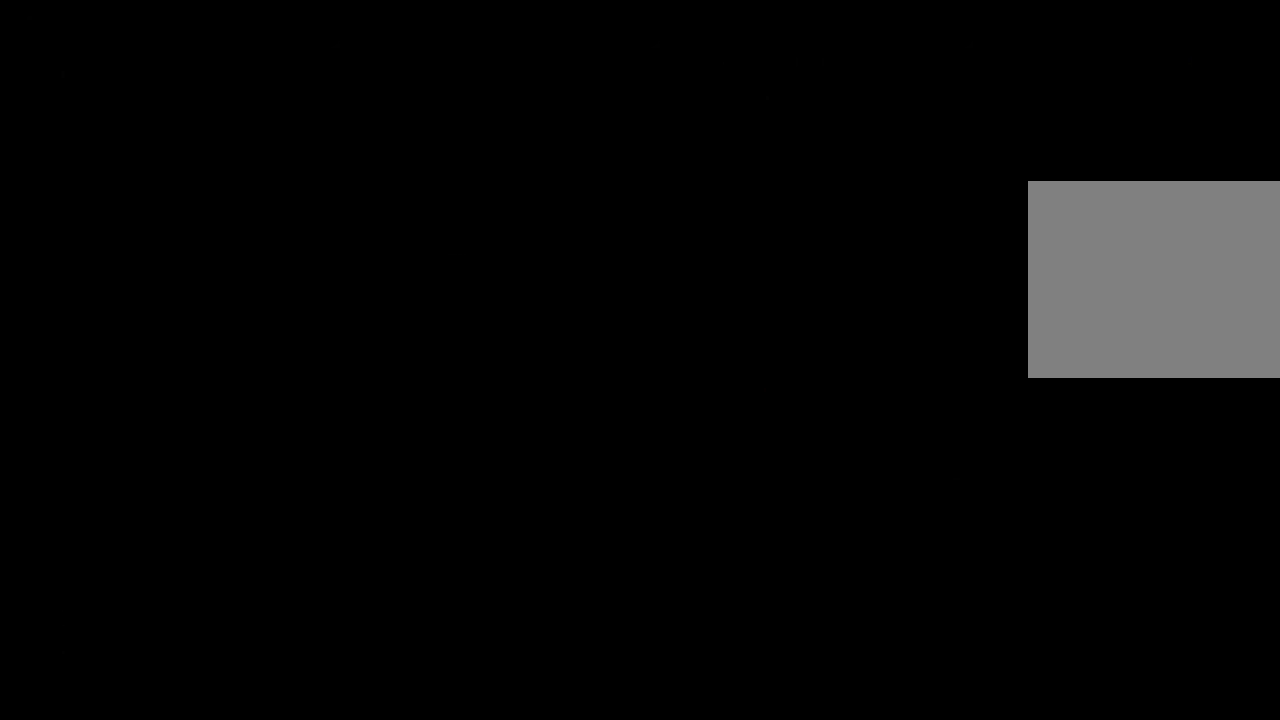
{"dt_ms": 500, "buttons": [], "left_stick": "center", "right_stick": "center", "events": []}
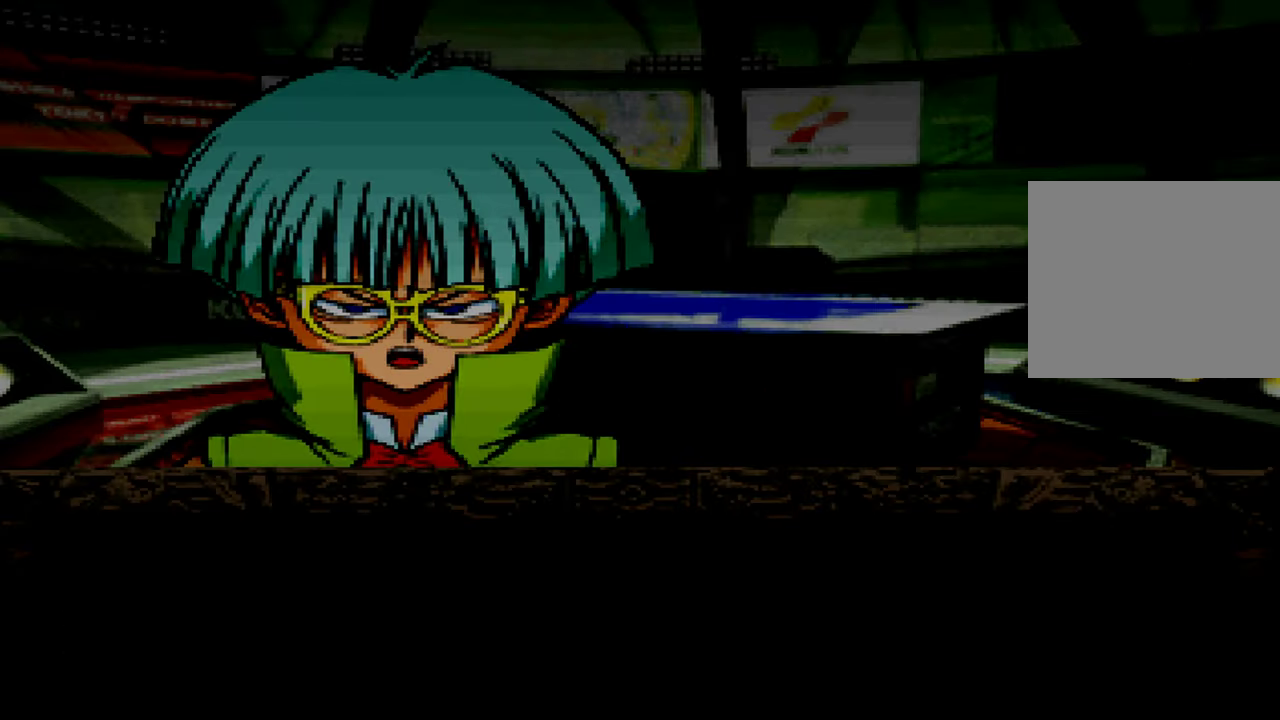
{"dt_ms": 1000, "buttons": [], "left_stick": "center", "right_stick": "center"}
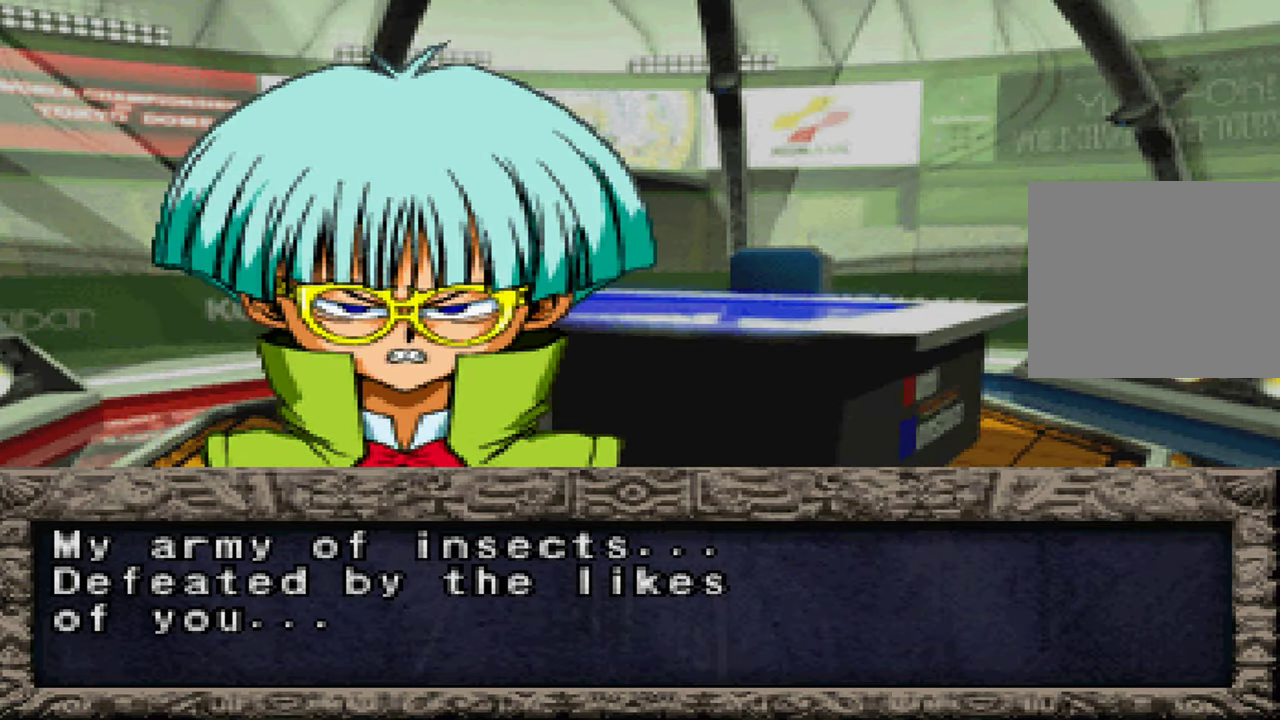
{"dt_ms": 500, "buttons": ["X"], "left_stick": "center", "right_stick": "center", "events": [[50, "X", "down"], [83, "A", "down"], [150, "A", "up"], [150, "X", "up"], [250, "A", "down"], [266, "X", "down"], [316, "A", "up"], [366, "X", "up"], [433, "A", "down"], [466, "X", "down"], [500, "A", "up"]]}
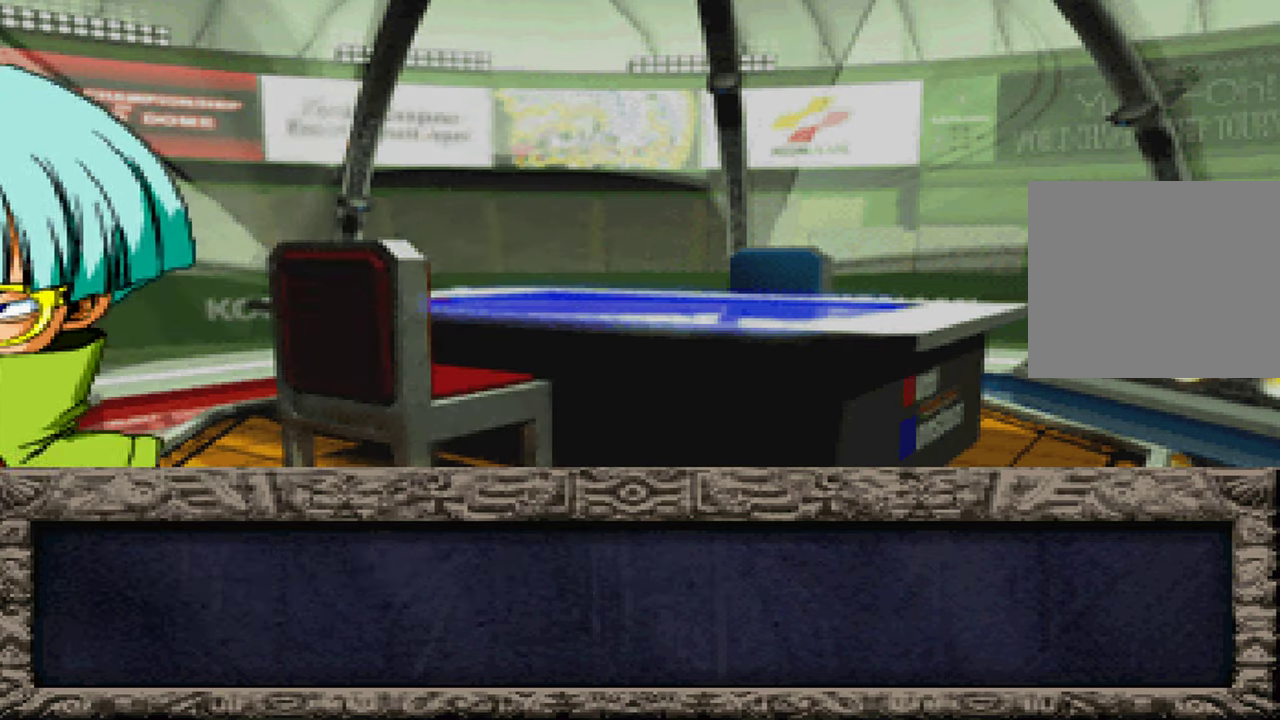
{"dt_ms": 500, "buttons": [], "left_stick": "center", "right_stick": "center", "events": [[66, "X", "up"], [100, "A", "down"], [166, "A", "up"], [166, "X", "down"], [266, "X", "up"]]}